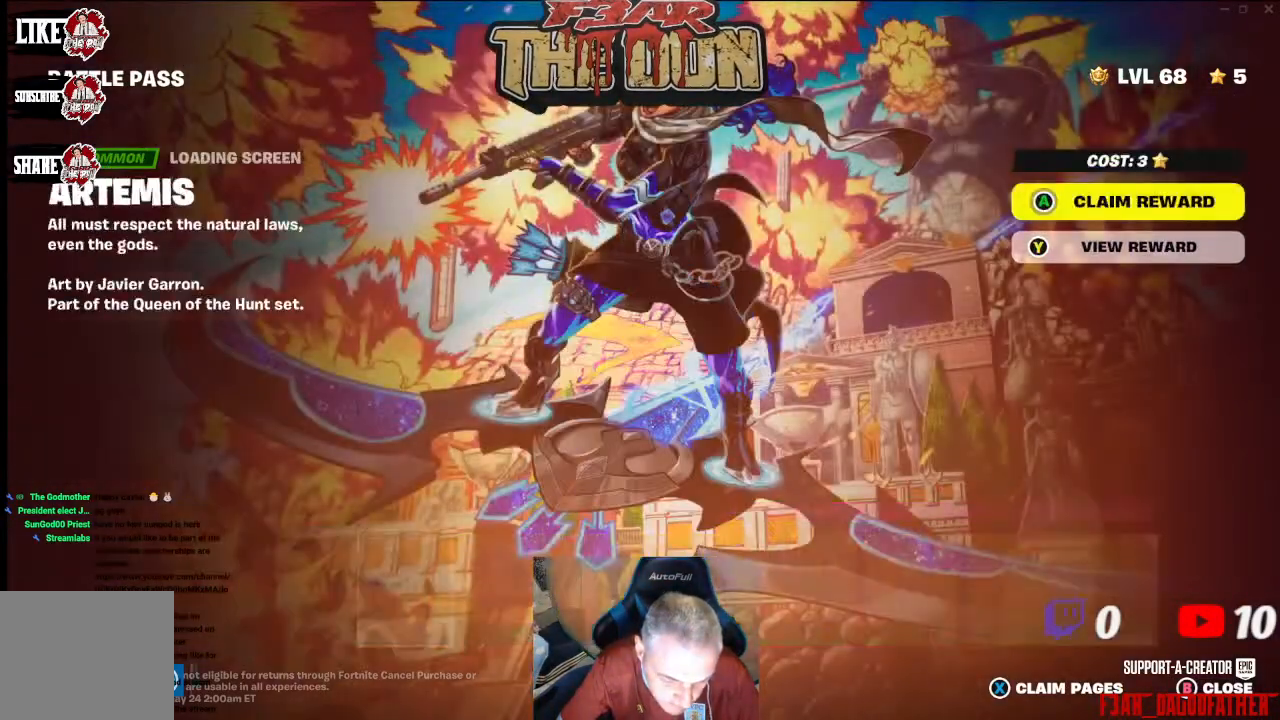
Gameplay with a controller (Xbox layout); each line is a JSON object with the inputs held at the frame after it. "events" lists button and stick changes between this image and that frame as [ms after this image, input, new state], when the widget could be followed in between.
{"buttons": [], "left_stick": "center", "right_stick": "center", "events": []}
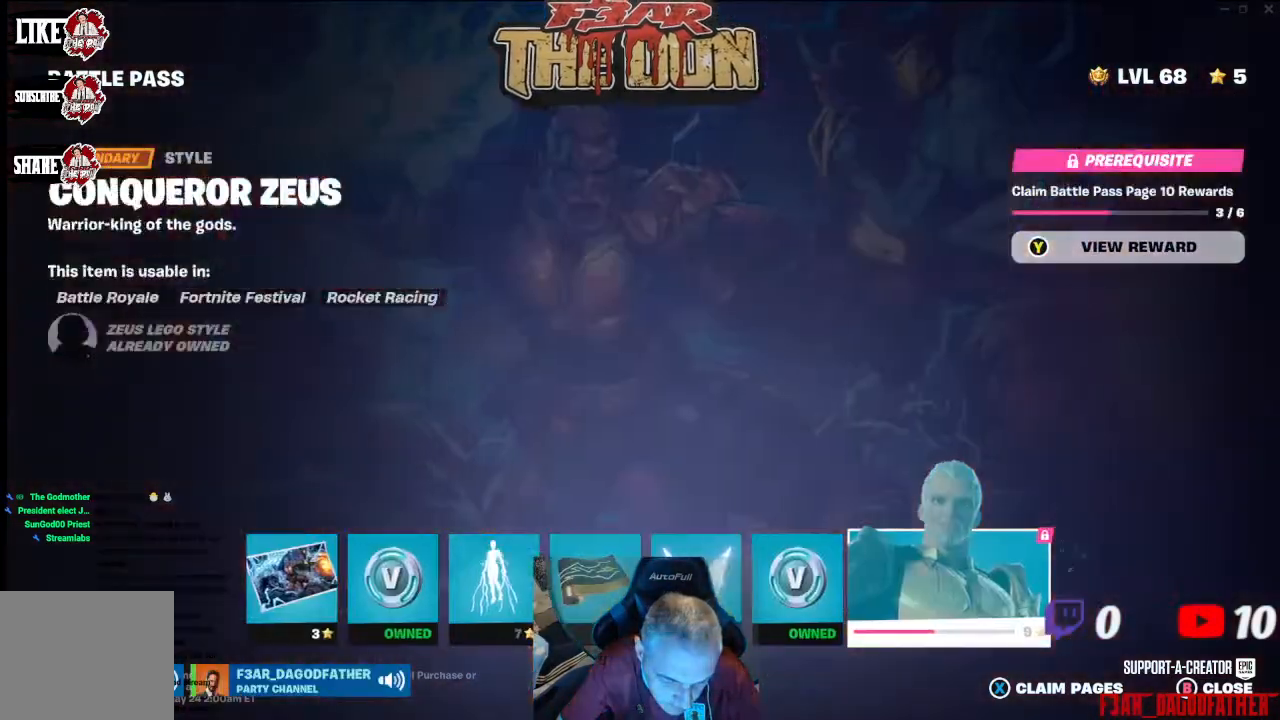
{"buttons": ["DPAD_LEFT"], "left_stick": "center", "right_stick": "center", "events": [[33, "DPAD_LEFT", "down"], [167, "DPAD_LEFT", "up"], [267, "DPAD_LEFT", "down"], [400, "DPAD_LEFT", "up"], [467, "DPAD_LEFT", "down"]]}
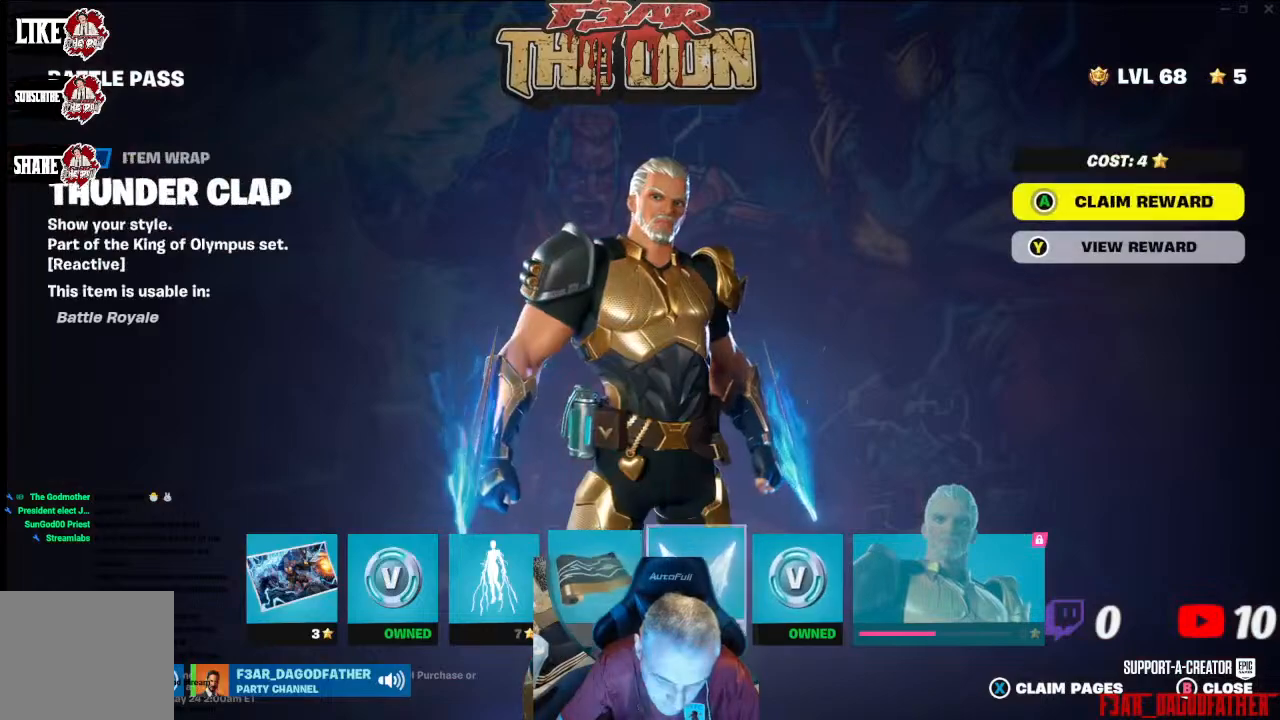
{"buttons": ["DPAD_LEFT"], "left_stick": "center", "right_stick": "center", "events": [[100, "DPAD_LEFT", "up"], [233, "DPAD_LEFT", "down"], [333, "DPAD_LEFT", "up"], [433, "DPAD_LEFT", "down"]]}
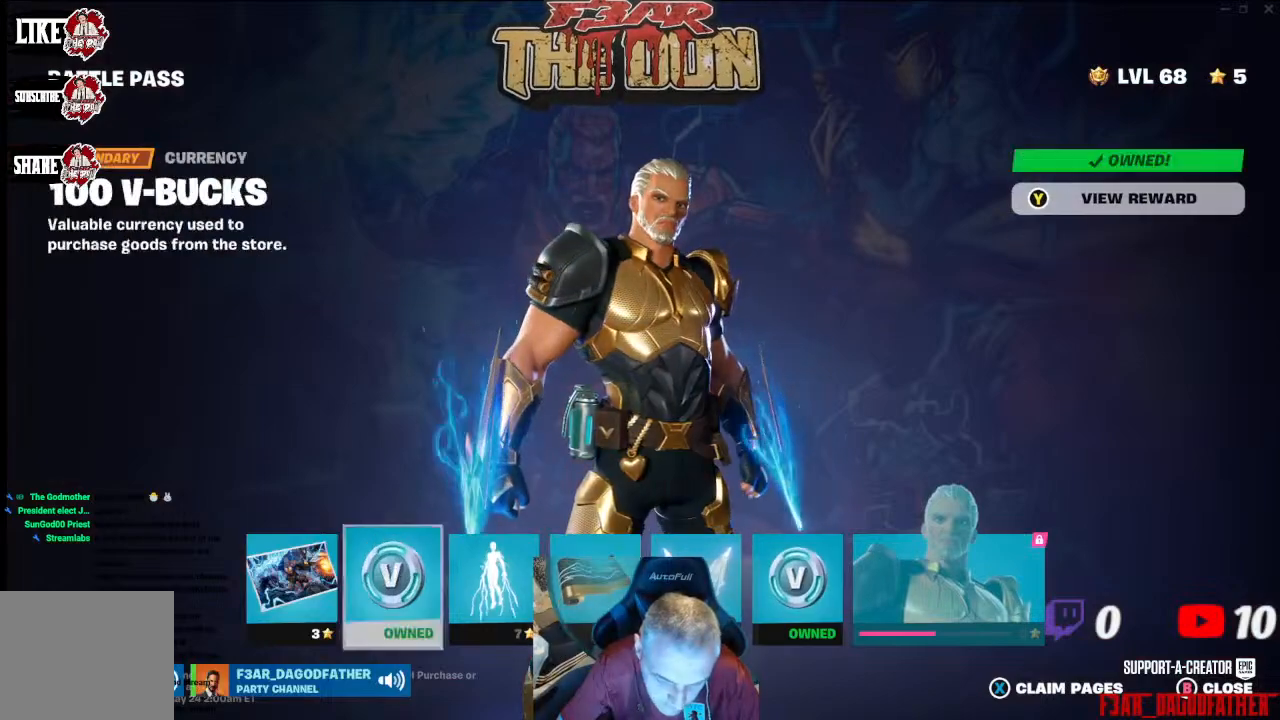
{"buttons": [], "left_stick": "center", "right_stick": "center", "events": [[33, "DPAD_LEFT", "up"], [133, "DPAD_LEFT", "down"], [233, "DPAD_LEFT", "up"]]}
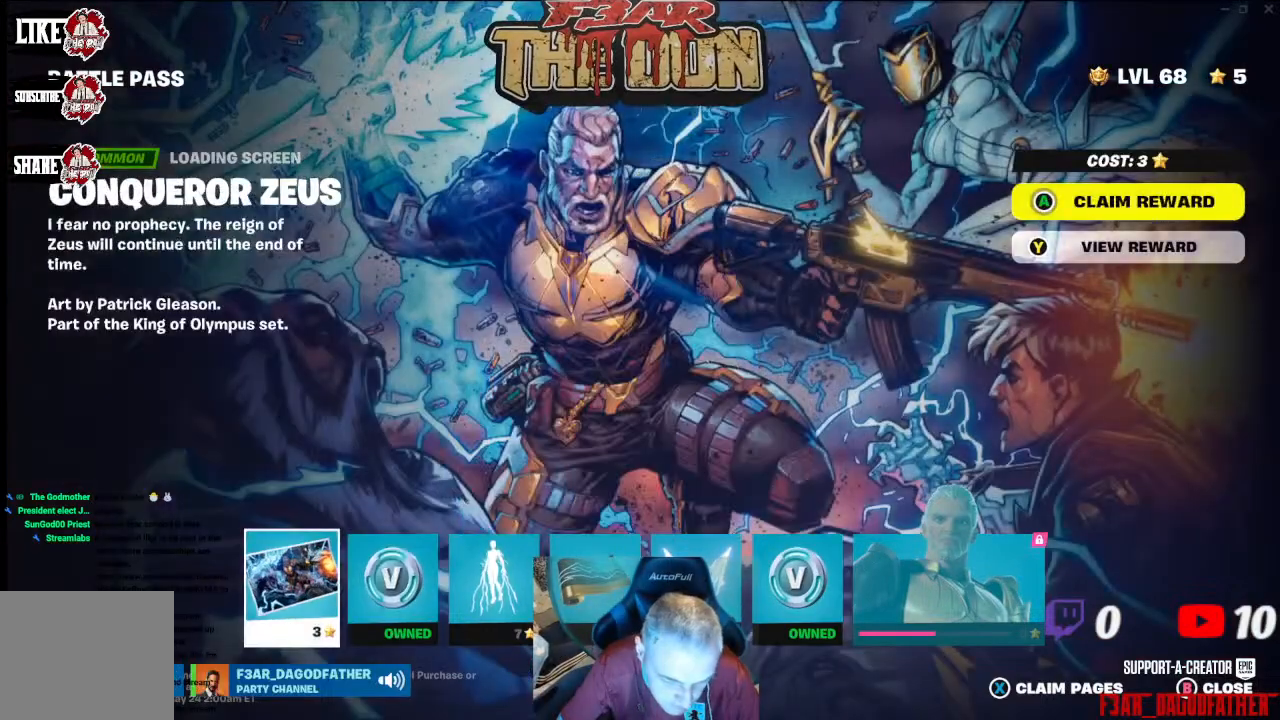
{"buttons": [], "left_stick": "center", "right_stick": "center", "events": [[100, "DPAD_LEFT", "down"], [233, "DPAD_LEFT", "up"]]}
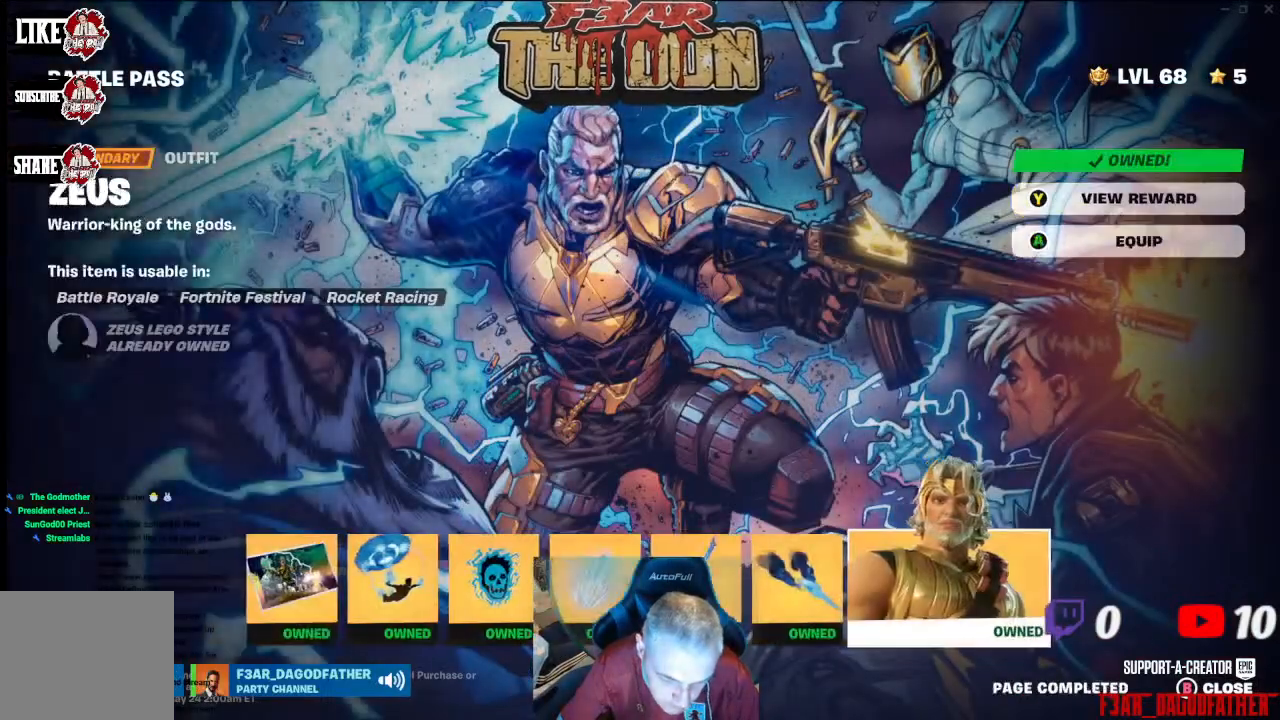
{"buttons": ["DPAD_RIGHT"], "left_stick": "center", "right_stick": "center", "events": [[500, "DPAD_RIGHT", "down"]]}
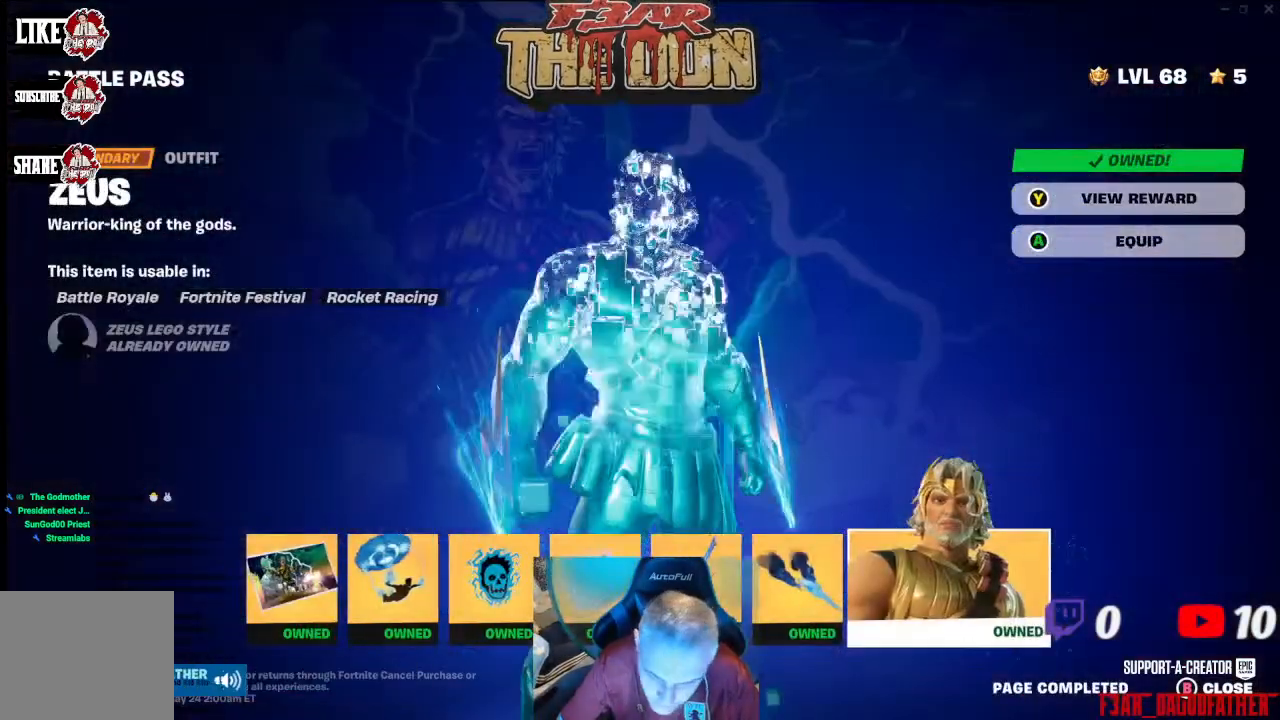
{"buttons": [], "left_stick": "center", "right_stick": "center", "events": [[100, "DPAD_RIGHT", "up"]]}
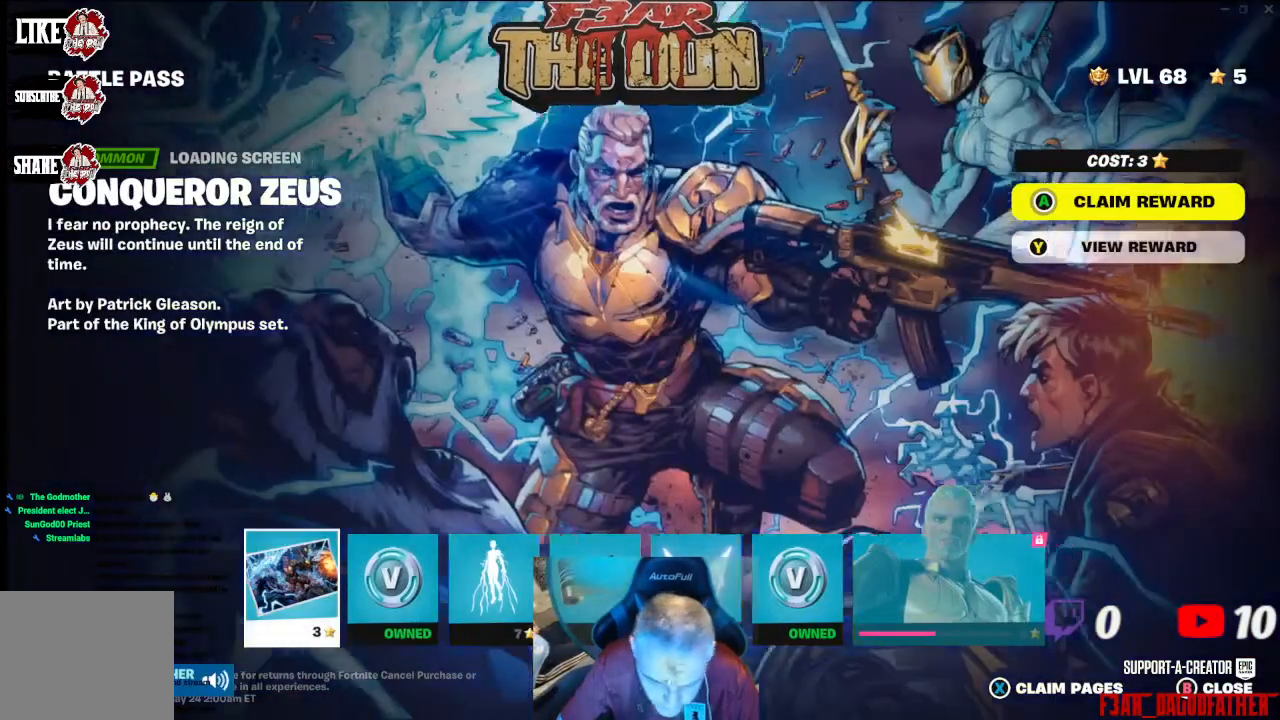
{"buttons": ["A"], "left_stick": "center", "right_stick": "center", "events": [[467, "A", "down"]]}
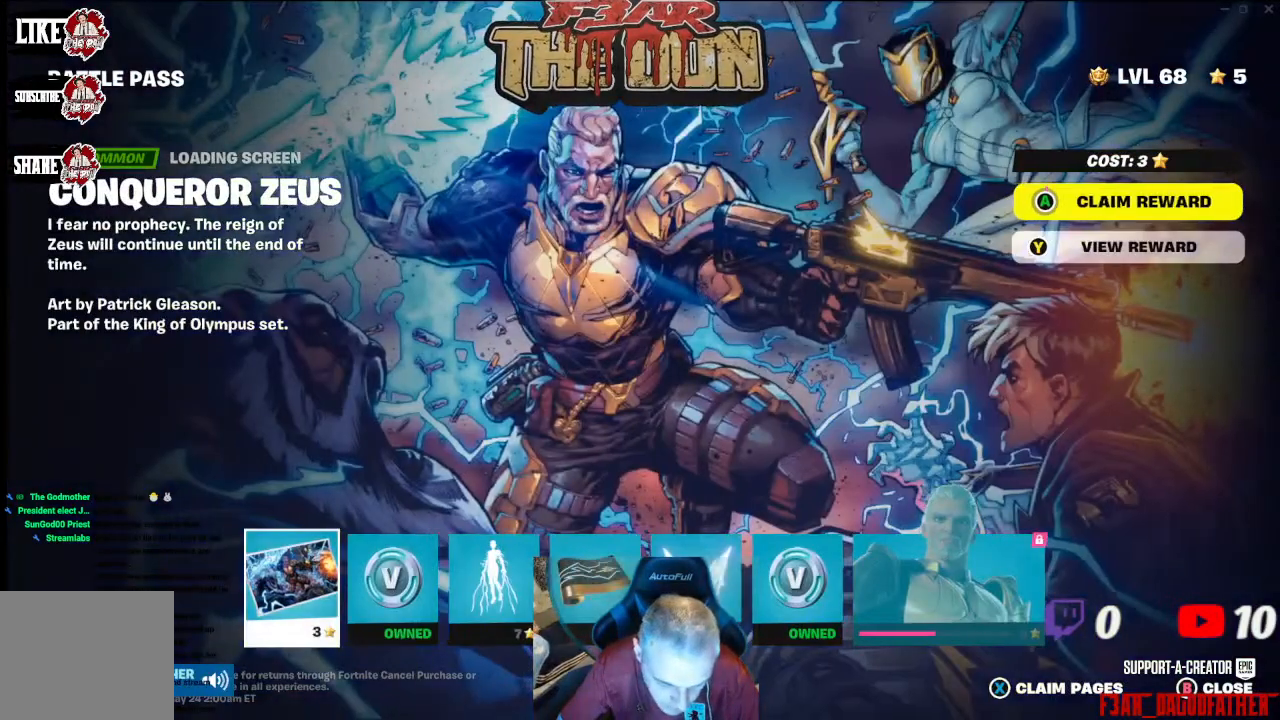
{"buttons": ["A"], "left_stick": "center", "right_stick": "center", "events": []}
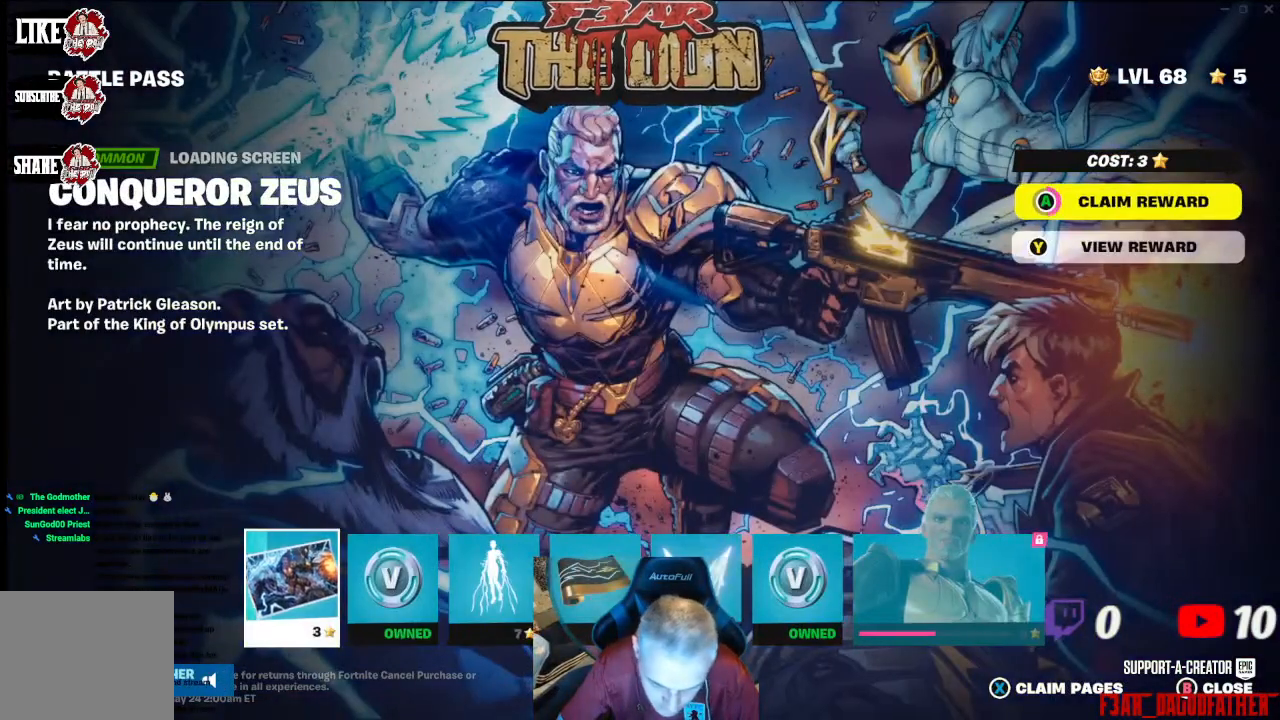
{"buttons": ["A"], "left_stick": "center", "right_stick": "center", "events": []}
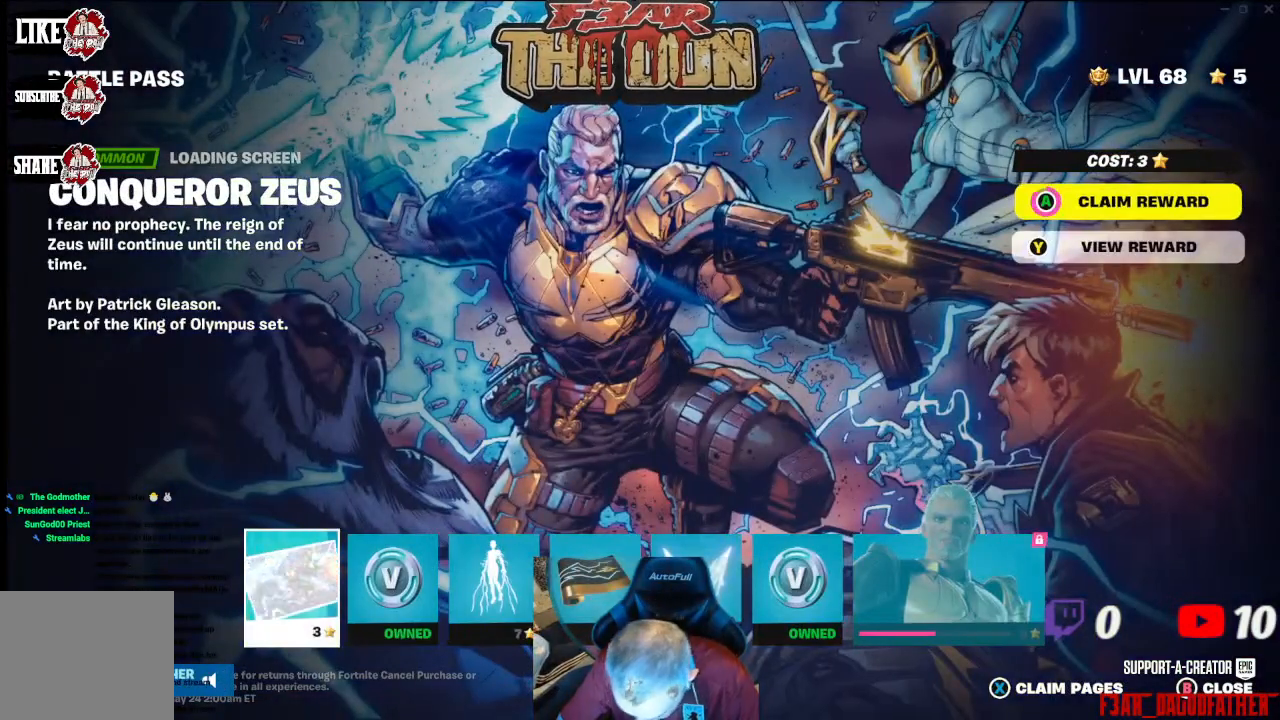
{"buttons": ["A"], "left_stick": "center", "right_stick": "center", "events": []}
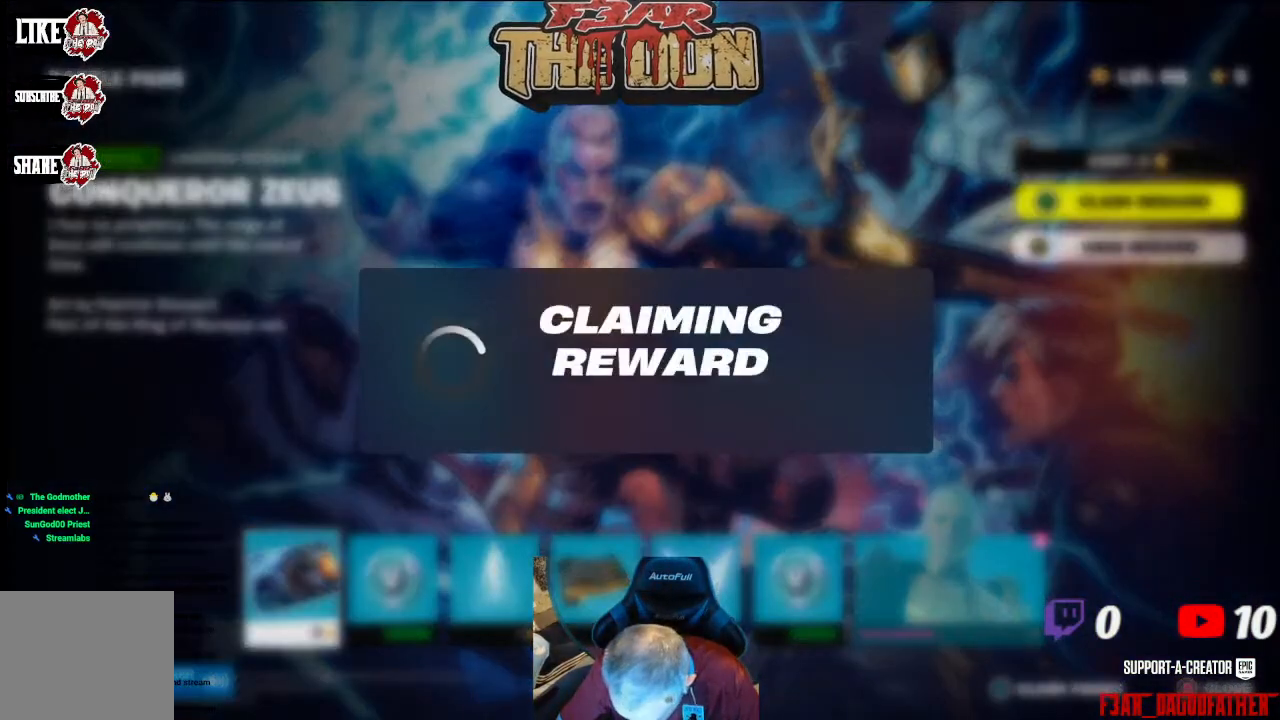
{"buttons": [], "left_stick": "center", "right_stick": "center", "events": [[100, "A", "up"]]}
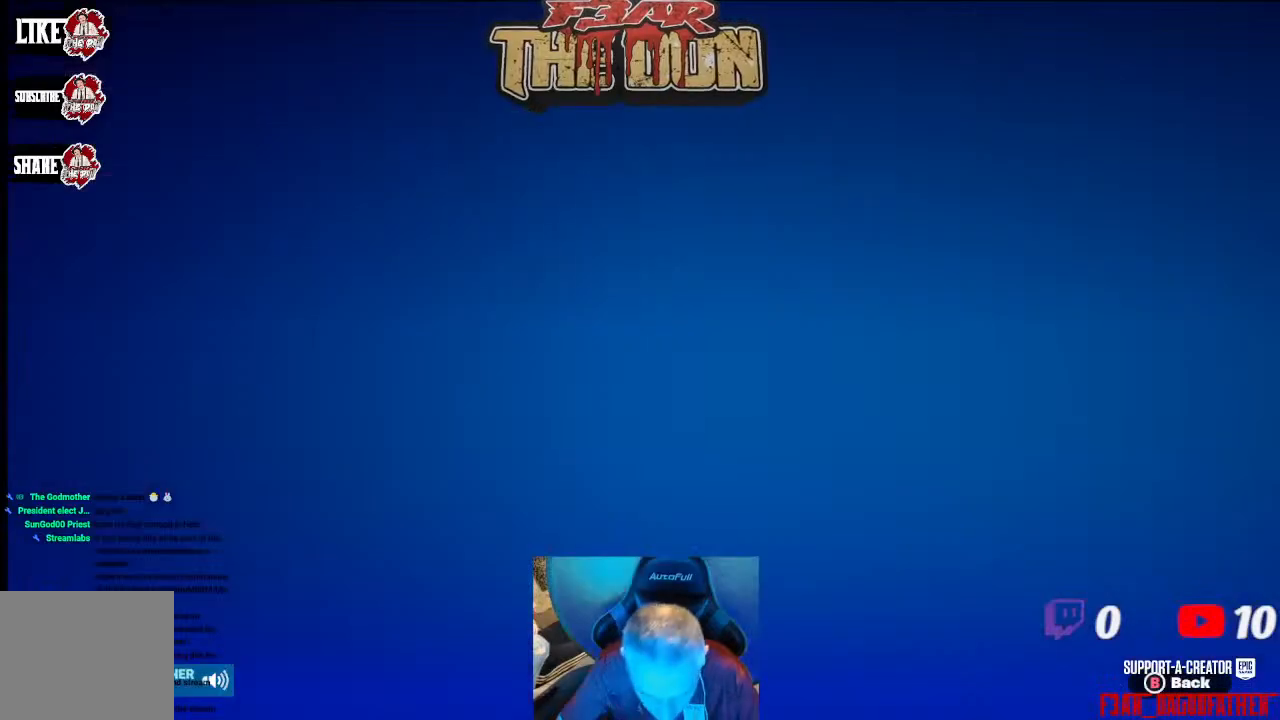
{"buttons": [], "left_stick": "center", "right_stick": "center", "events": []}
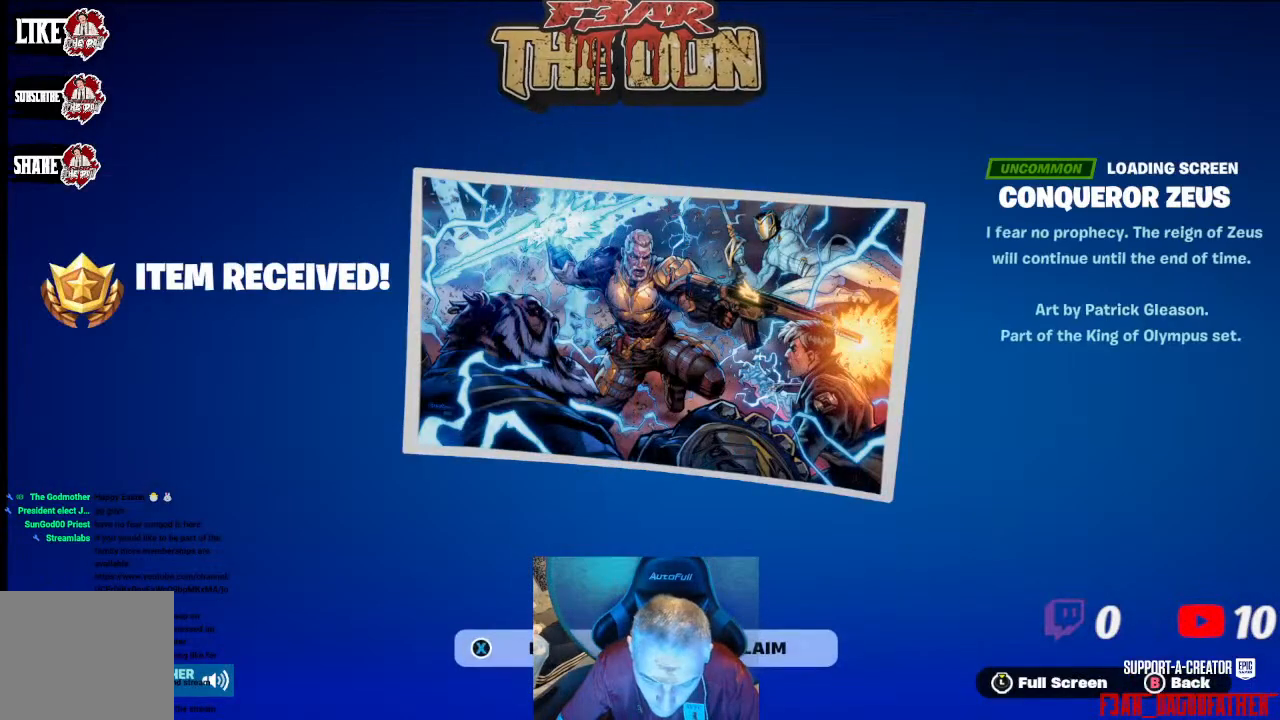
{"buttons": [], "left_stick": "center", "right_stick": "center", "events": [[33, "A", "down"], [167, "A", "up"]]}
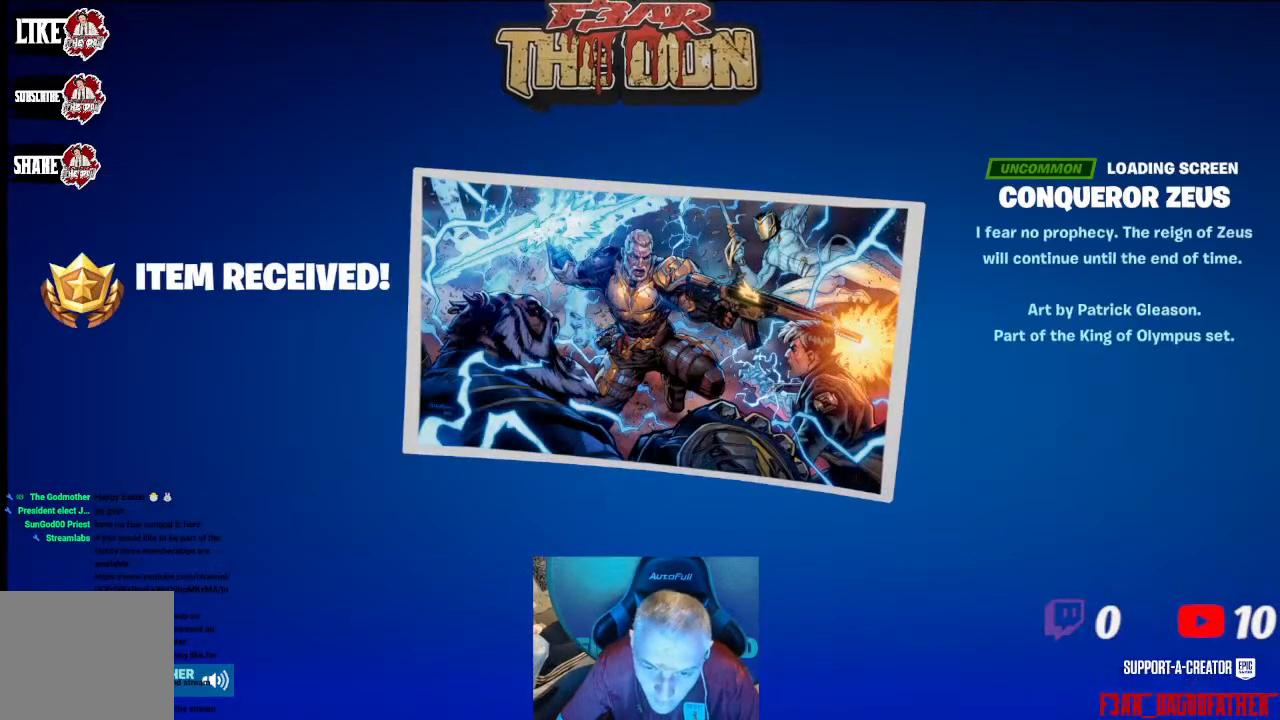
{"buttons": [], "left_stick": "center", "right_stick": "center", "events": []}
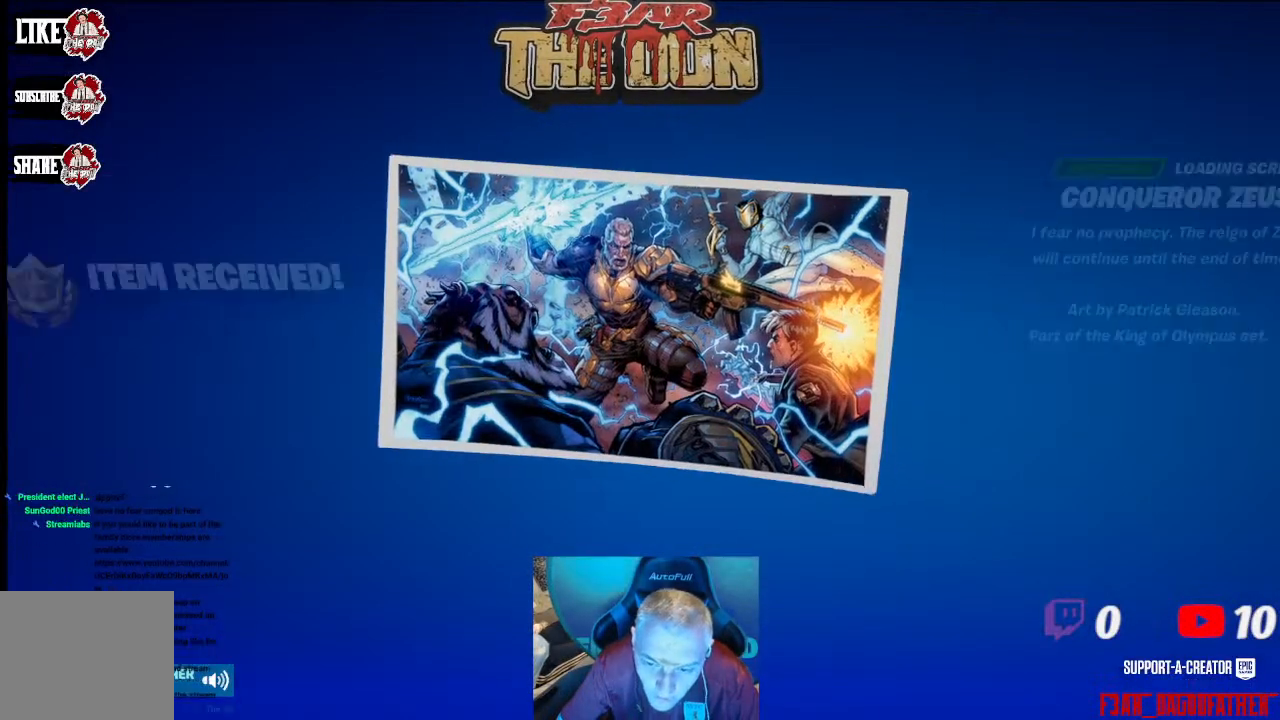
{"buttons": [], "left_stick": "center", "right_stick": "center", "events": []}
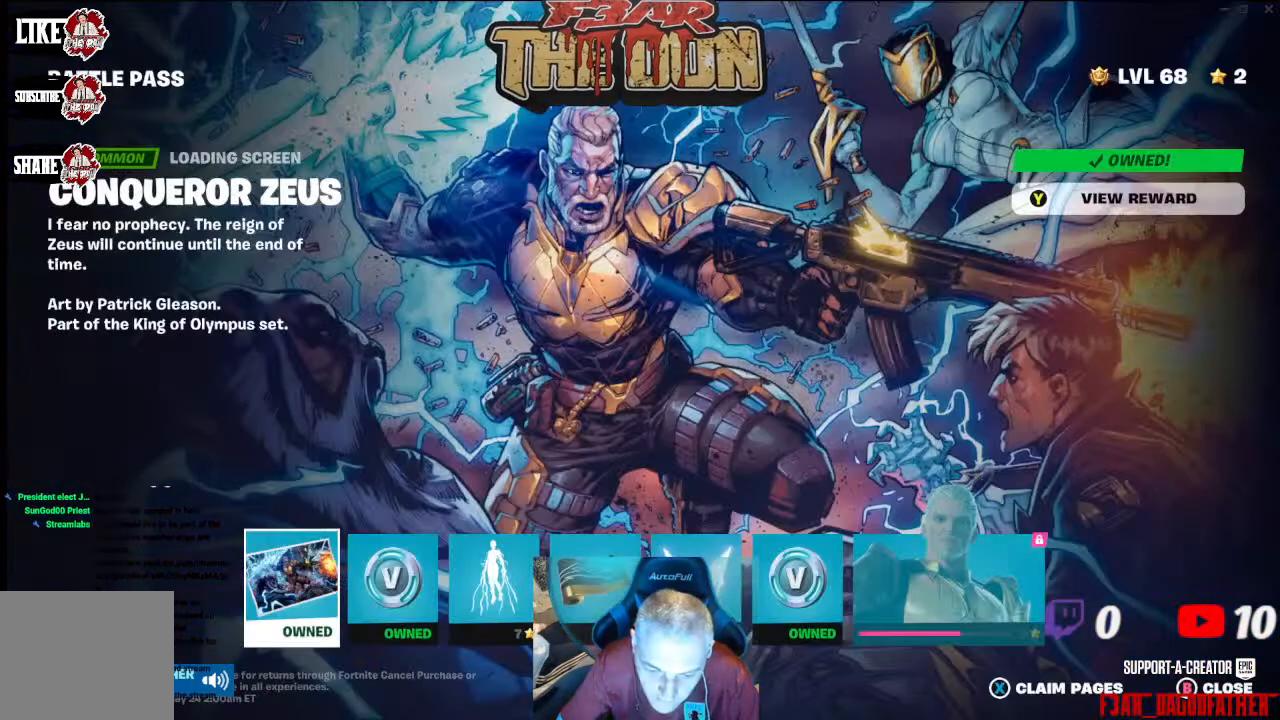
{"buttons": ["R1"], "left_stick": "center", "right_stick": "center", "events": [[467, "R1", "down"]]}
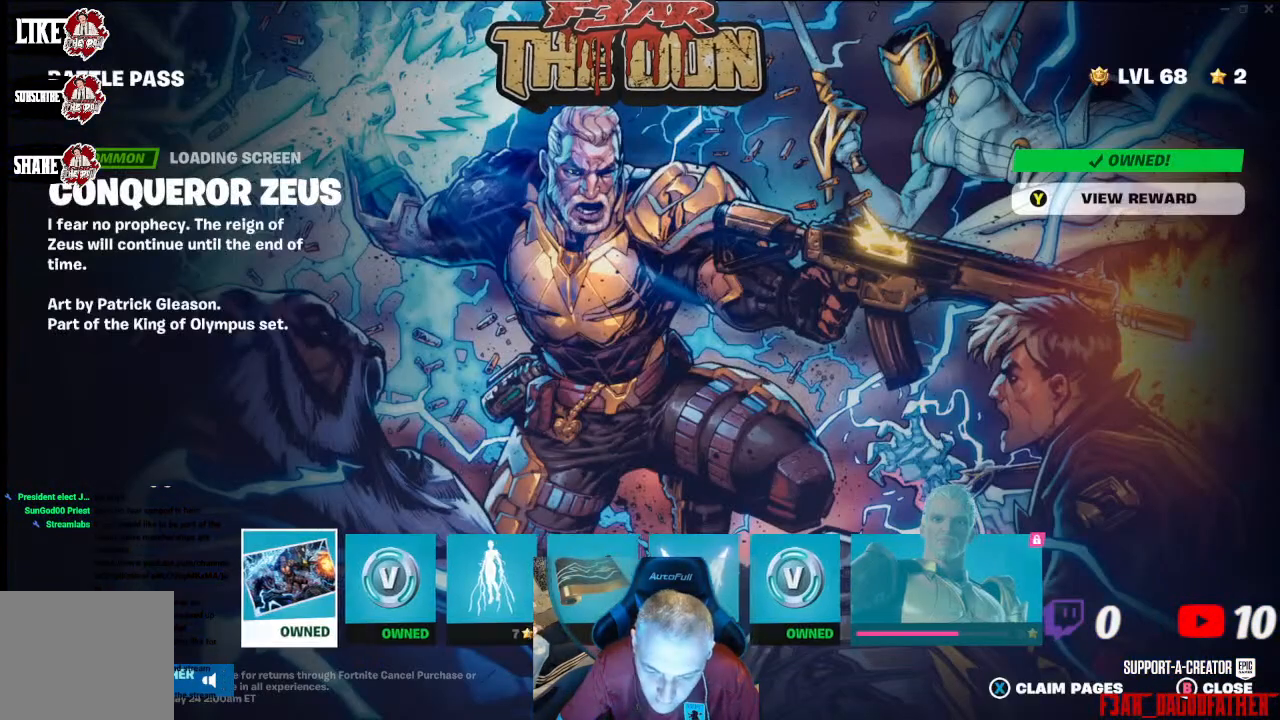
{"buttons": [], "left_stick": "center", "right_stick": "center", "events": [[100, "R1", "up"]]}
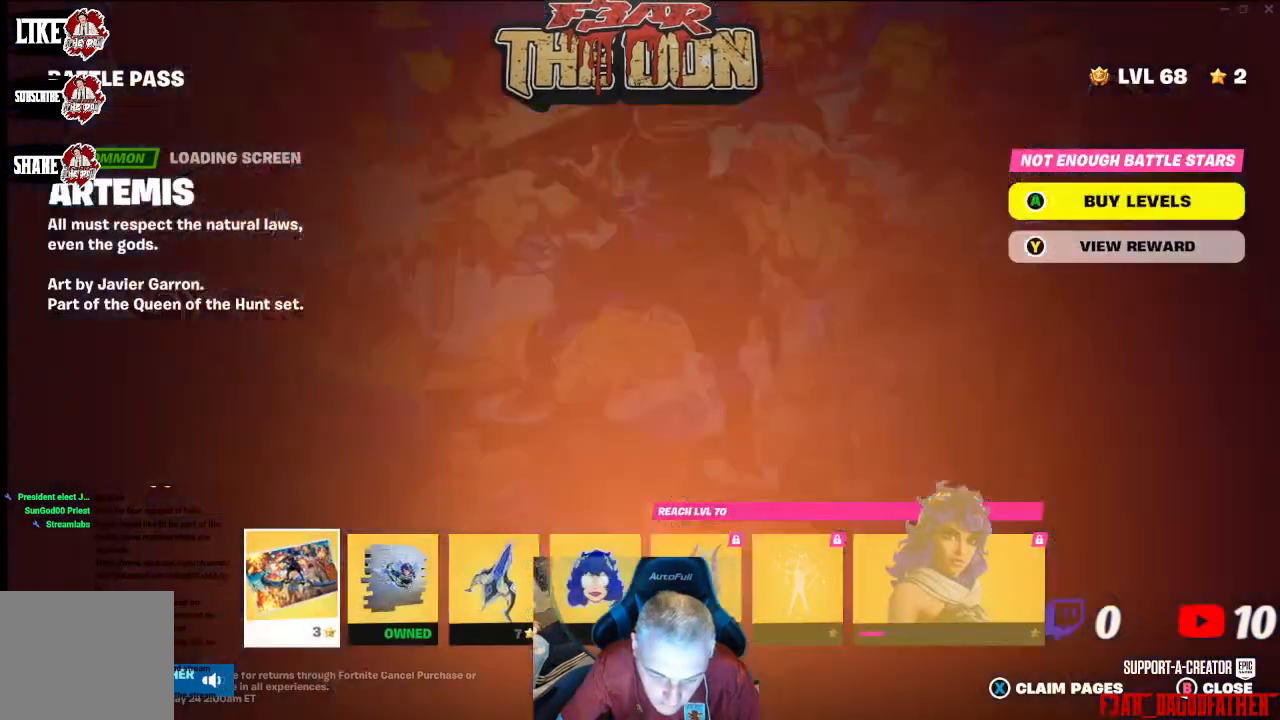
{"buttons": ["DPAD_RIGHT"], "left_stick": "center", "right_stick": "center", "events": [[100, "DPAD_RIGHT", "down"], [200, "DPAD_RIGHT", "up"], [300, "DPAD_RIGHT", "down"], [400, "DPAD_RIGHT", "up"], [467, "DPAD_RIGHT", "down"]]}
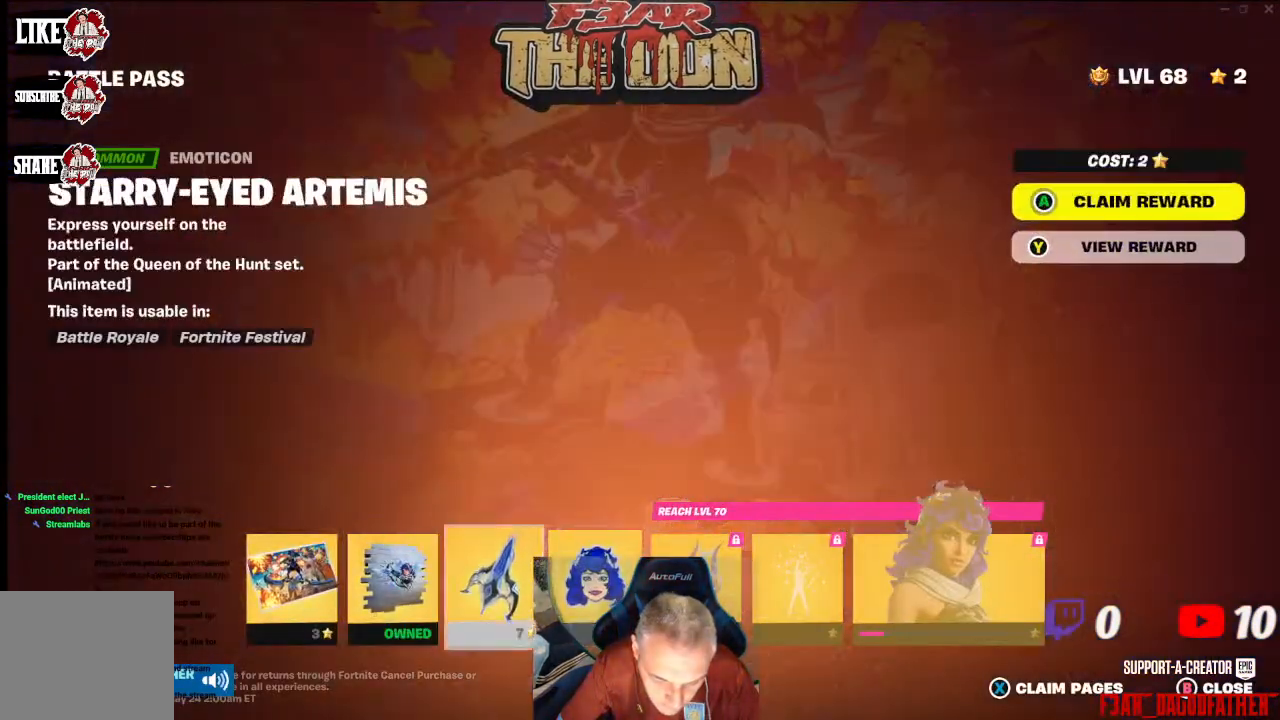
{"buttons": ["A"], "left_stick": "center", "right_stick": "center", "events": [[100, "DPAD_RIGHT", "up"], [367, "A", "down"]]}
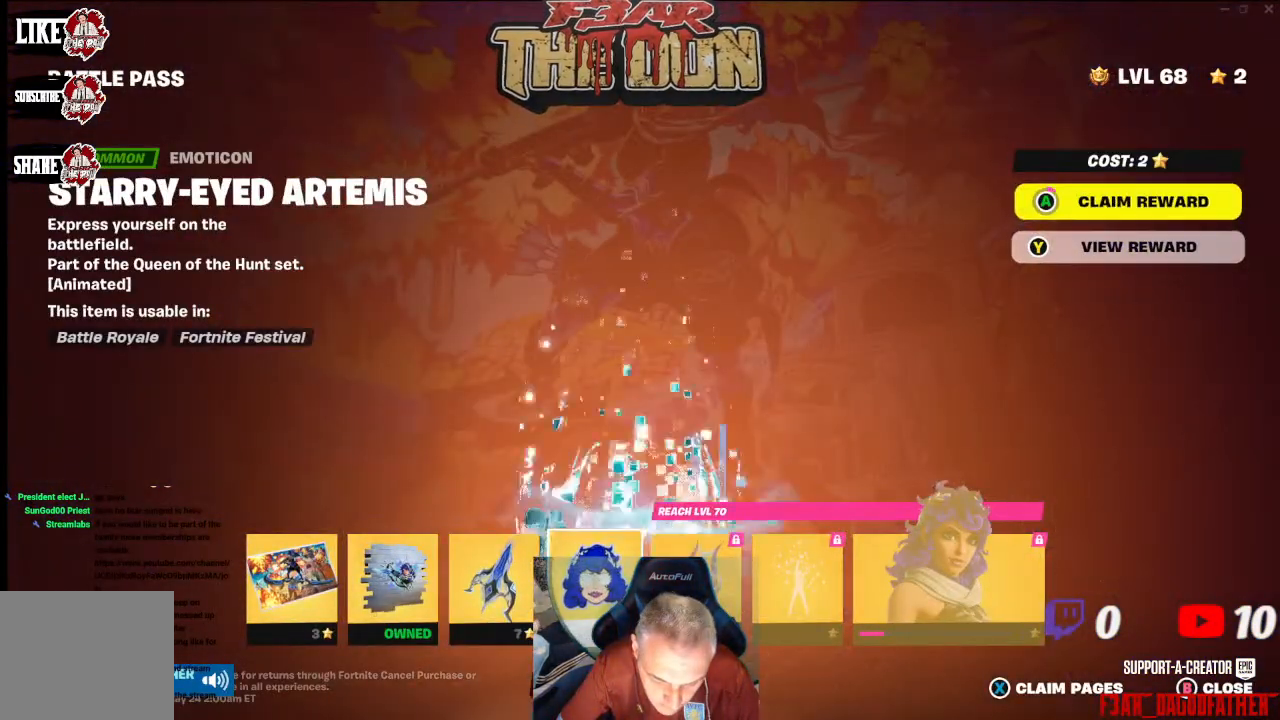
{"buttons": ["A"], "left_stick": "center", "right_stick": "center", "events": []}
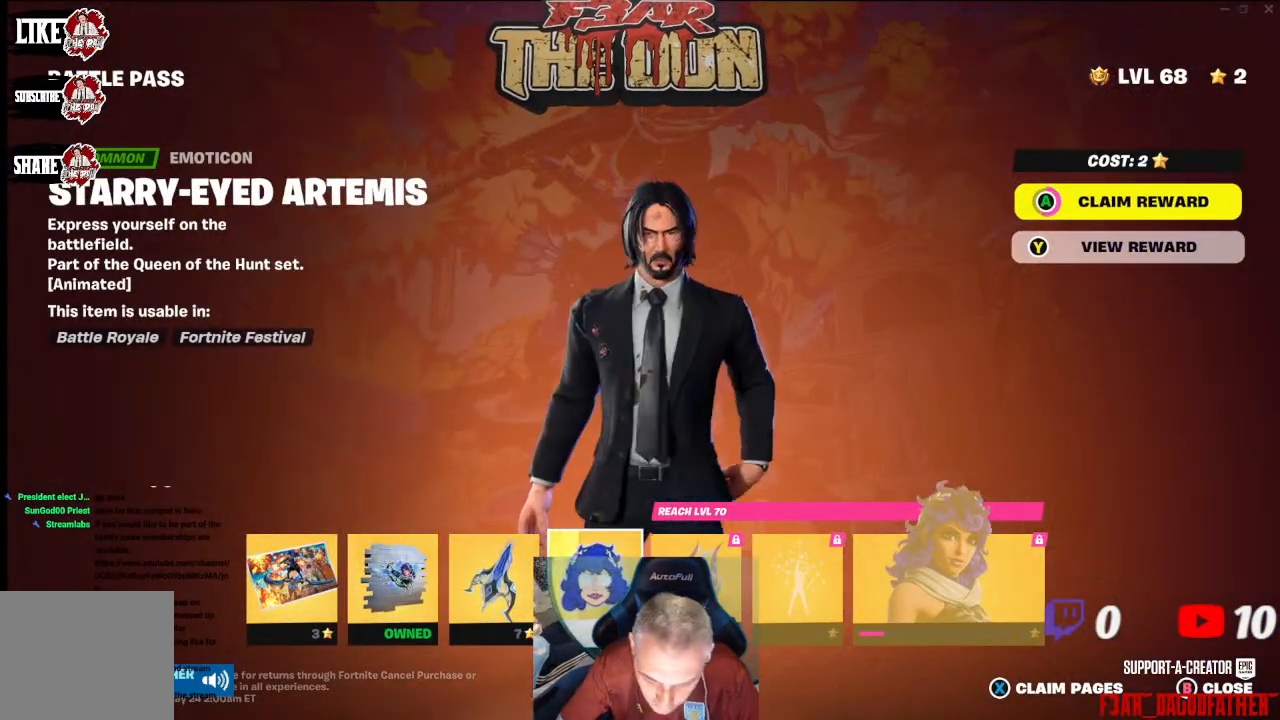
{"buttons": ["A"], "left_stick": "center", "right_stick": "center", "events": []}
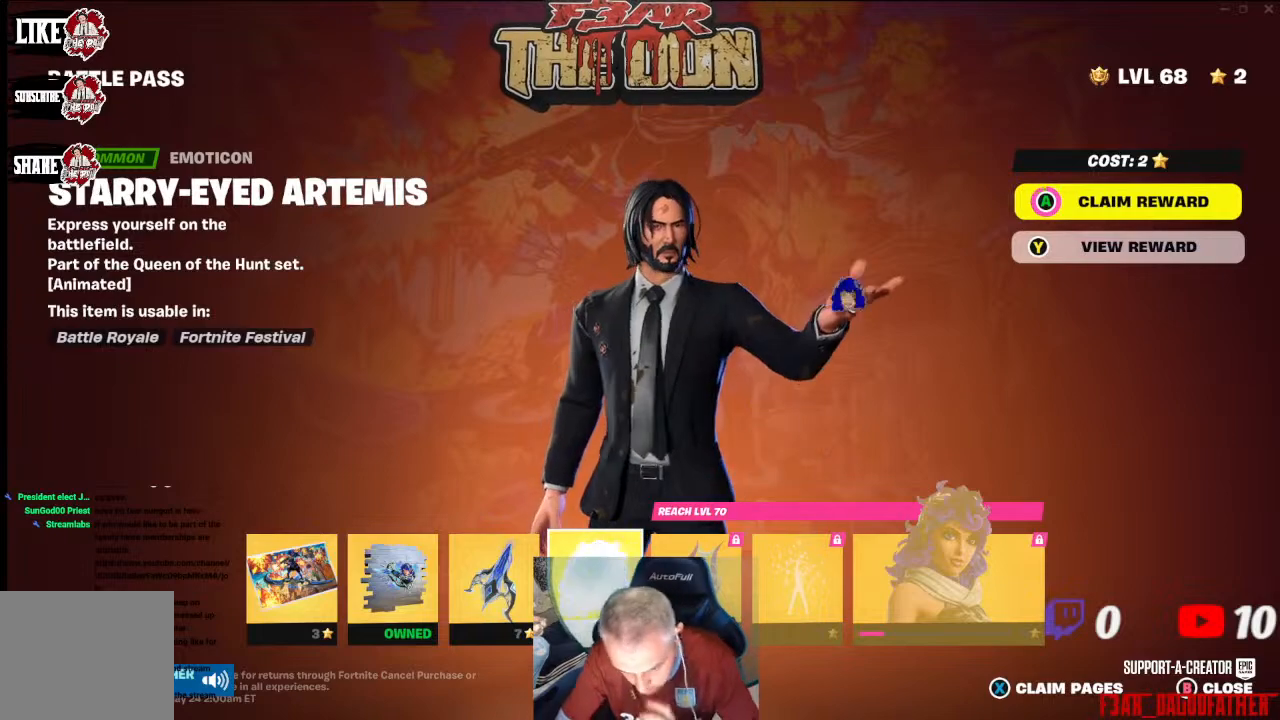
{"buttons": [], "left_stick": "center", "right_stick": "center", "events": [[333, "A", "up"]]}